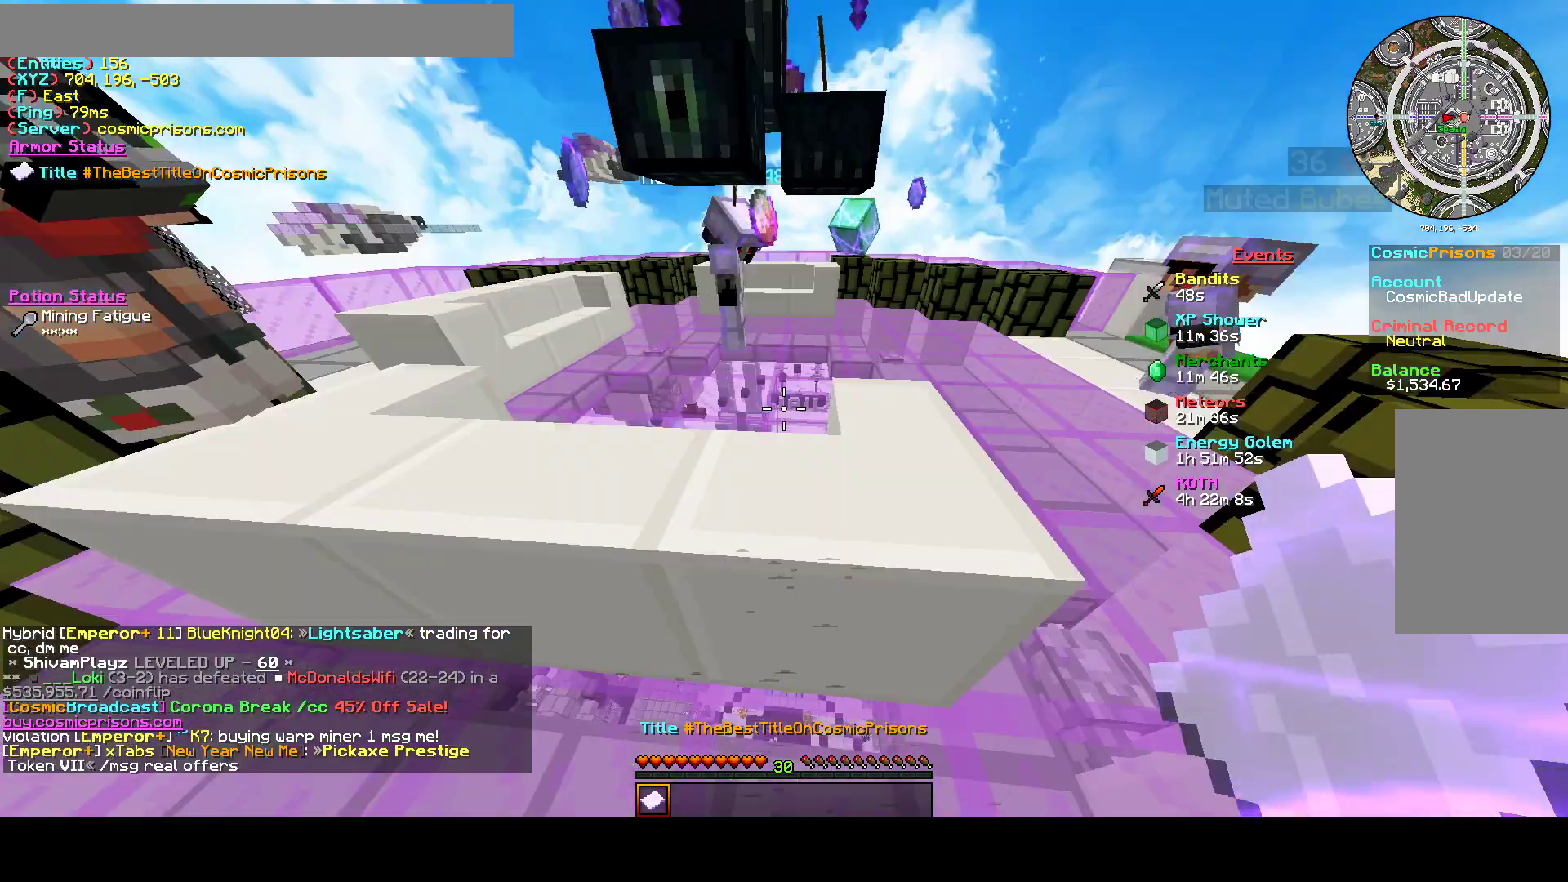
Gameplay with keyboard and mouse; each line is a JSON object with the keys and mouse buttons held at the frame after it. "events" lists presses ("down") and releases ("up") of "a", "d", "s", "w", "mouse_left" and "mouse_right" between this image and that frame as [ms after this image, input, new state], when the widget could be followed in between. "mouse_left", "mouse_right" = the "left", "right" buttons of the "mouse" list. No other keys are recorded. Fast repeated clicks can show as one long hold. Mouse movement is not recorded.
{"keys": ["a", "w"], "mouse": [], "events": [[300, "w", "down"], [467, "a", "down"]]}
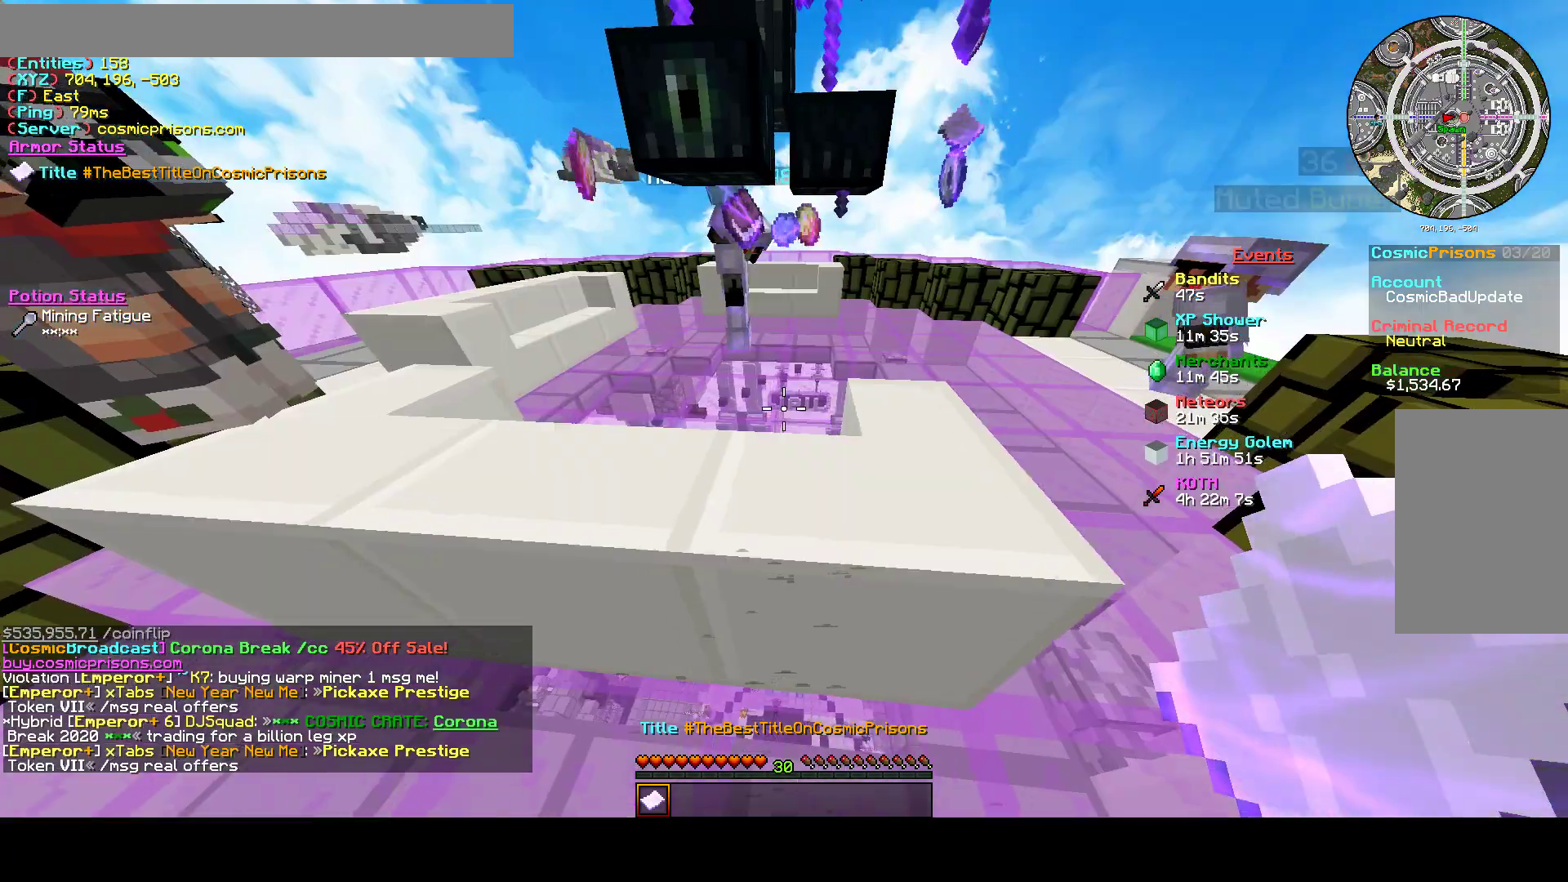
{"keys": ["w"], "mouse": [], "events": [[200, "a", "up"]]}
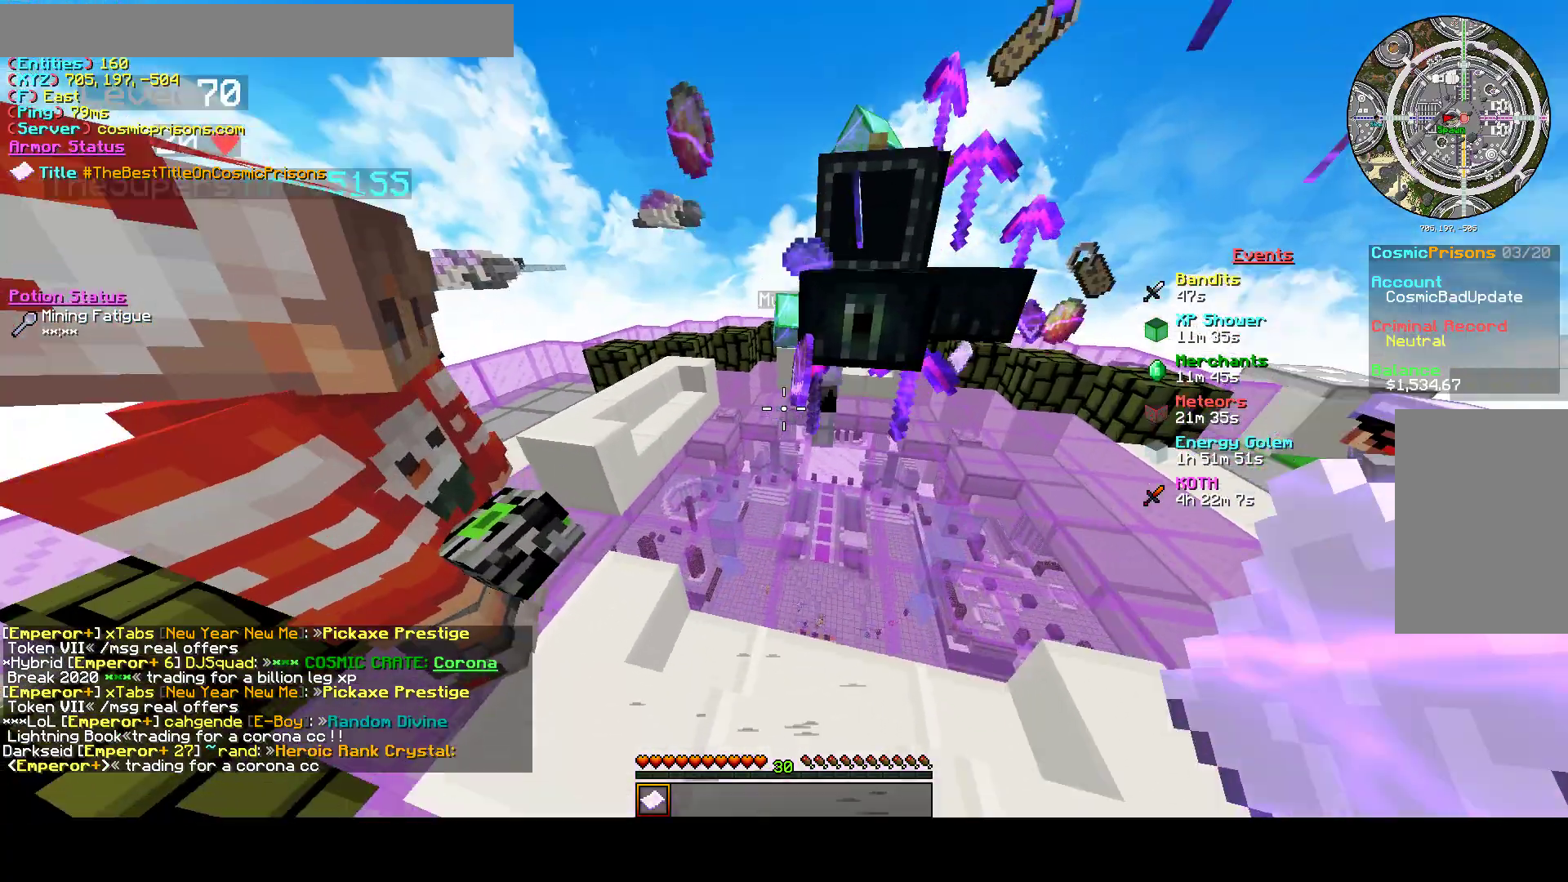
{"keys": [], "mouse": ["left"], "events": [[33, "w", "up"], [500, "mouse_left", "down"]]}
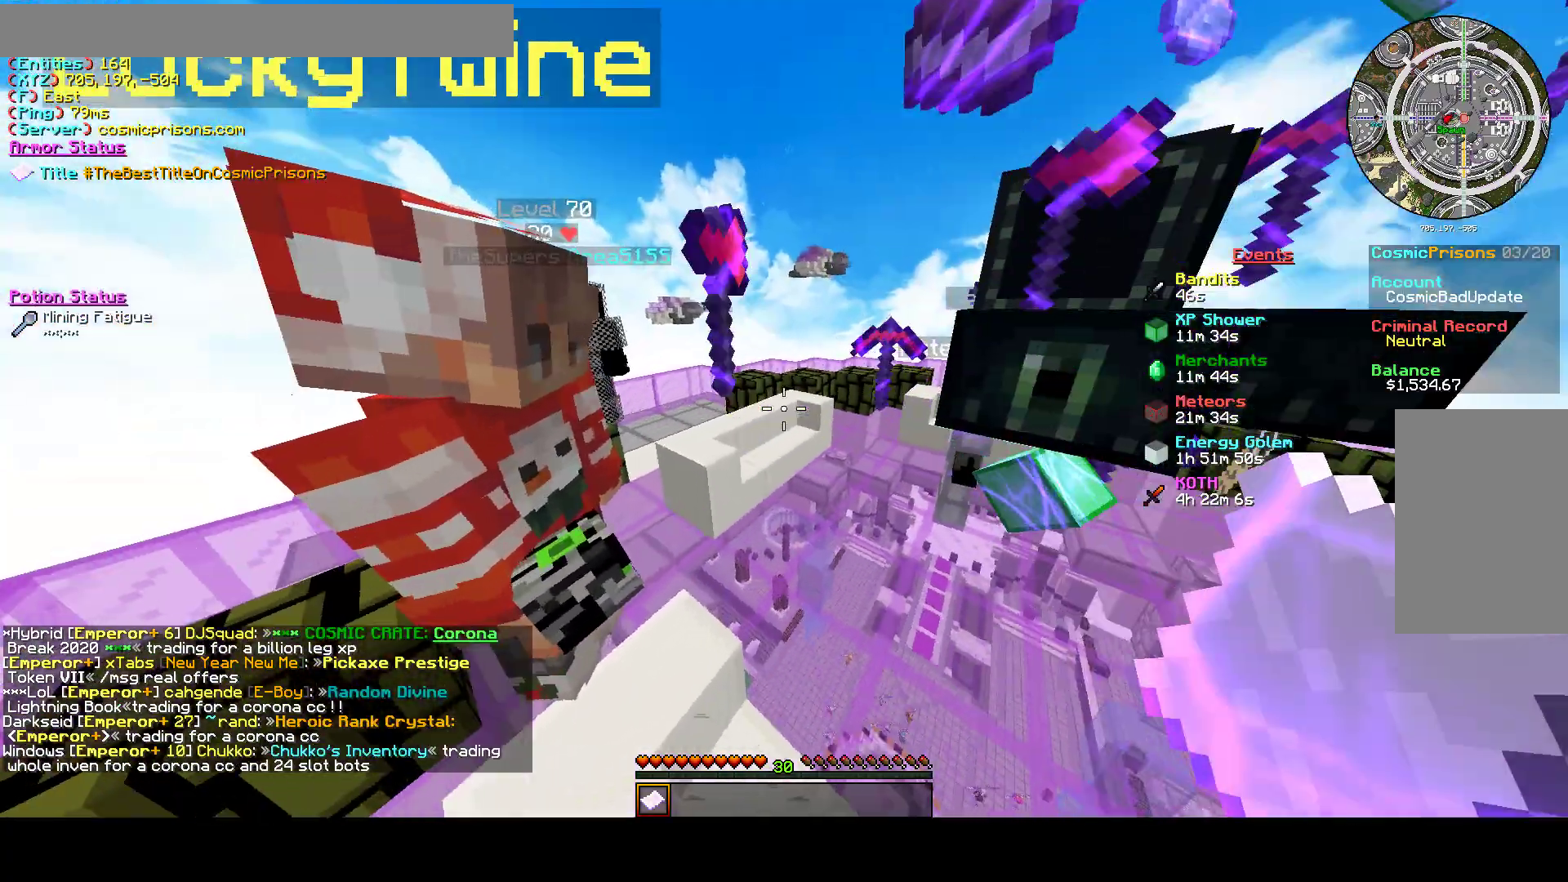
{"keys": ["s"], "mouse": ["right"], "events": [[200, "mouse_left", "up"], [400, "s", "down"], [433, "mouse_right", "down"]]}
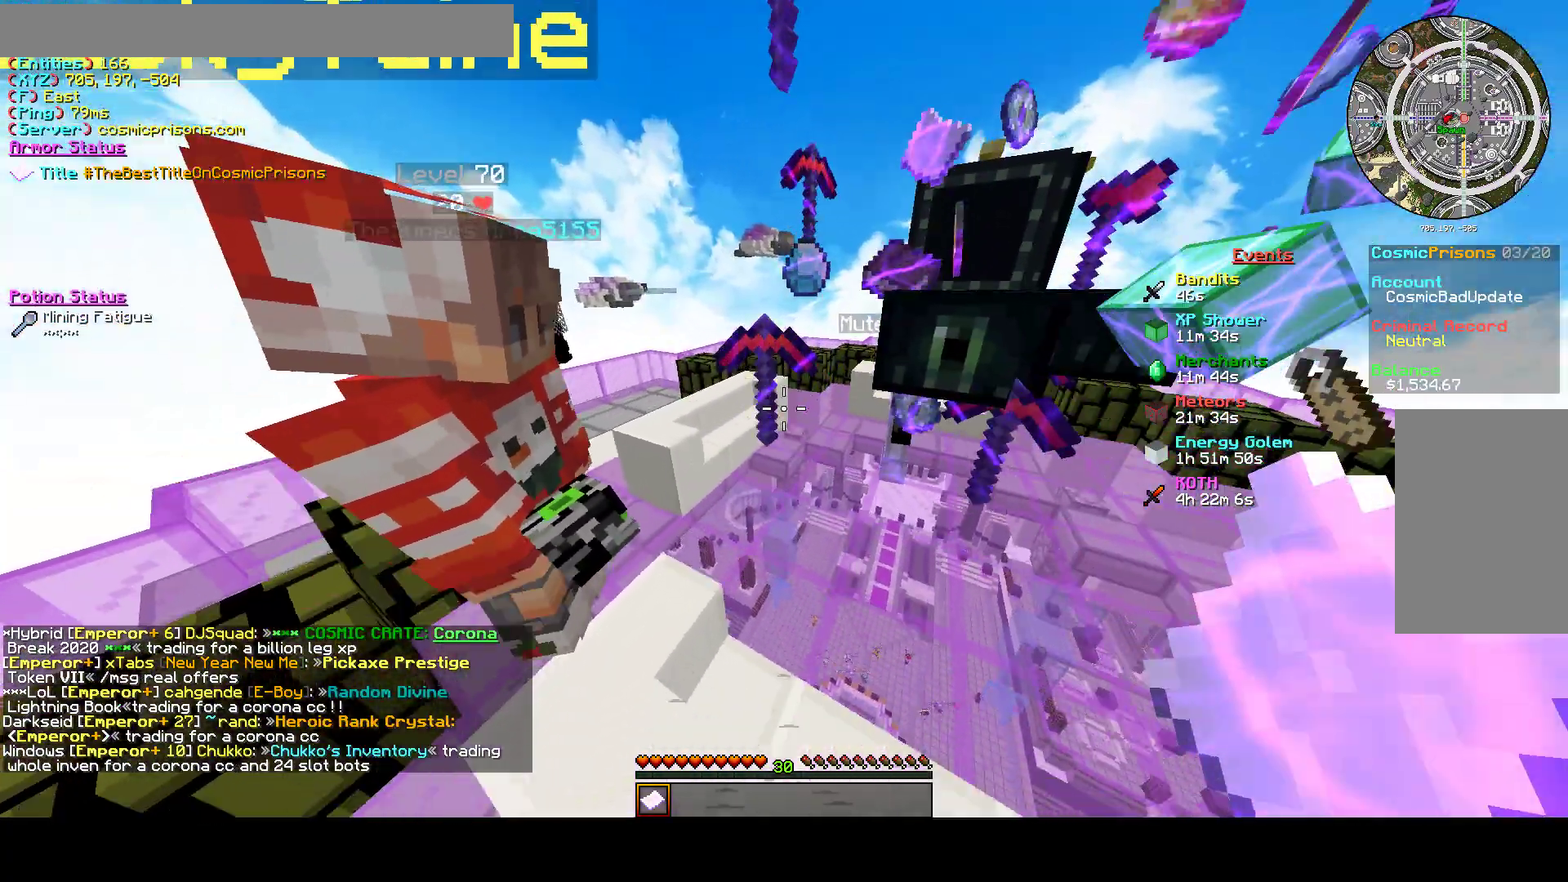
{"keys": [], "mouse": [], "events": [[67, "s", "up"], [100, "mouse_right", "up"]]}
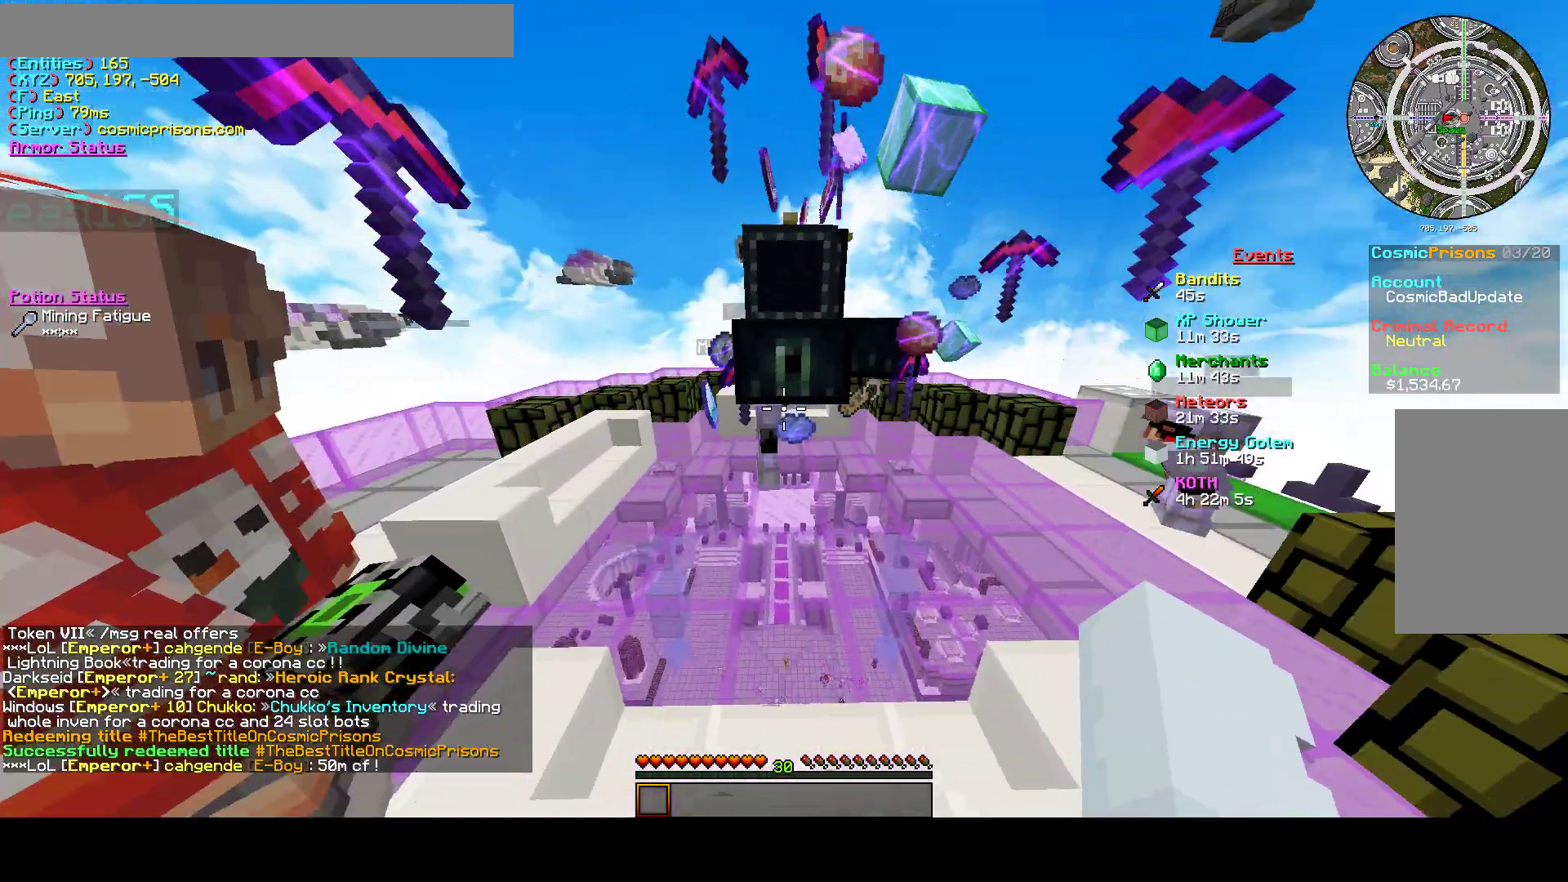
{"keys": [], "mouse": [], "events": []}
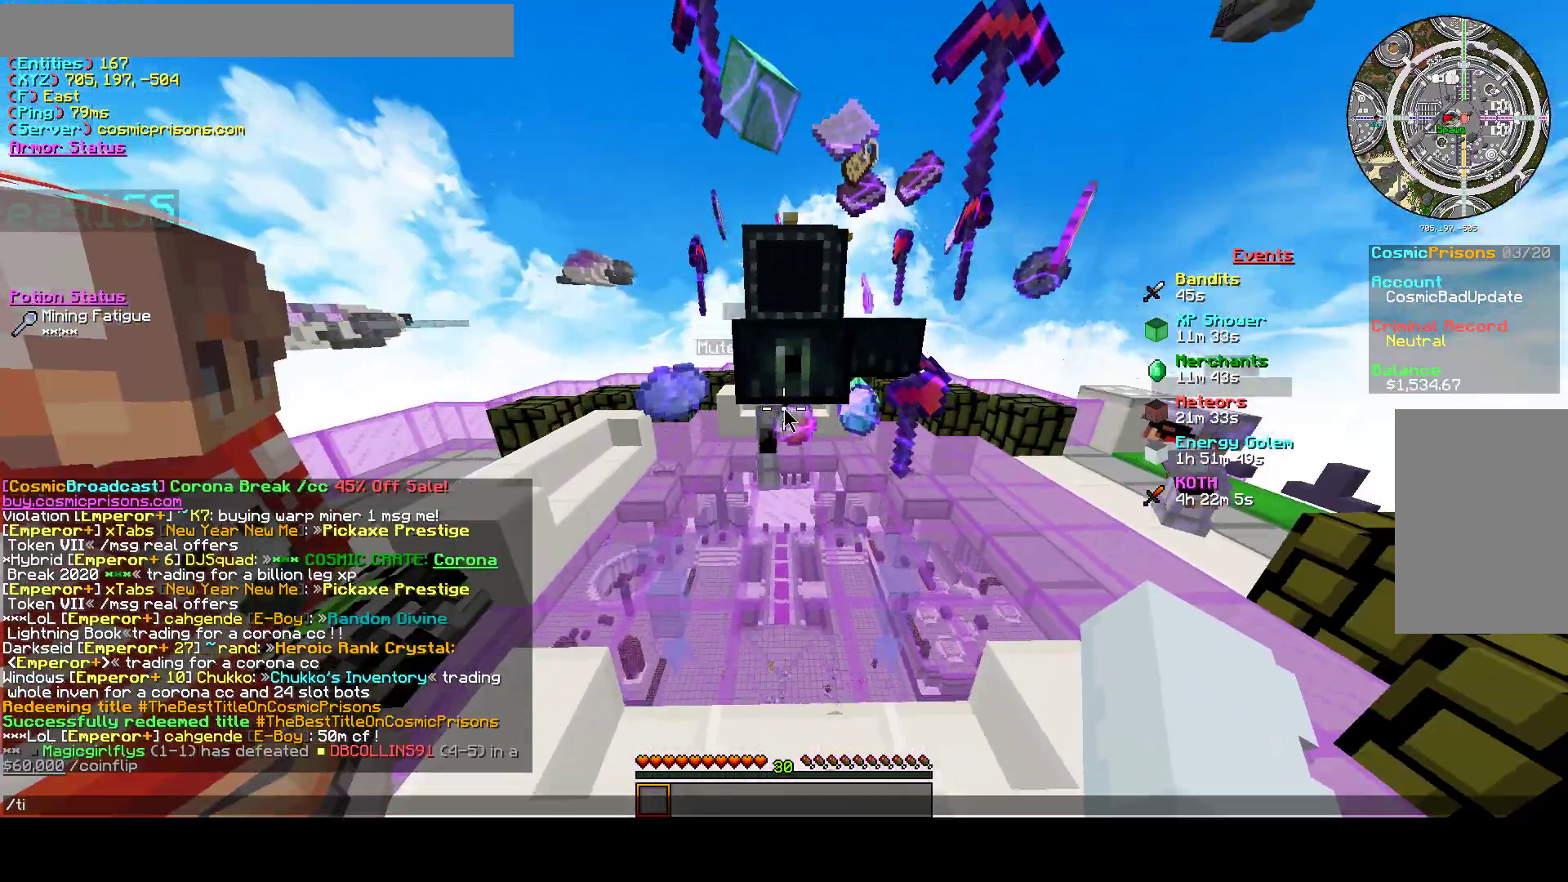
{"keys": [], "mouse": [], "events": [[300, "s", "down"], [400, "s", "up"]]}
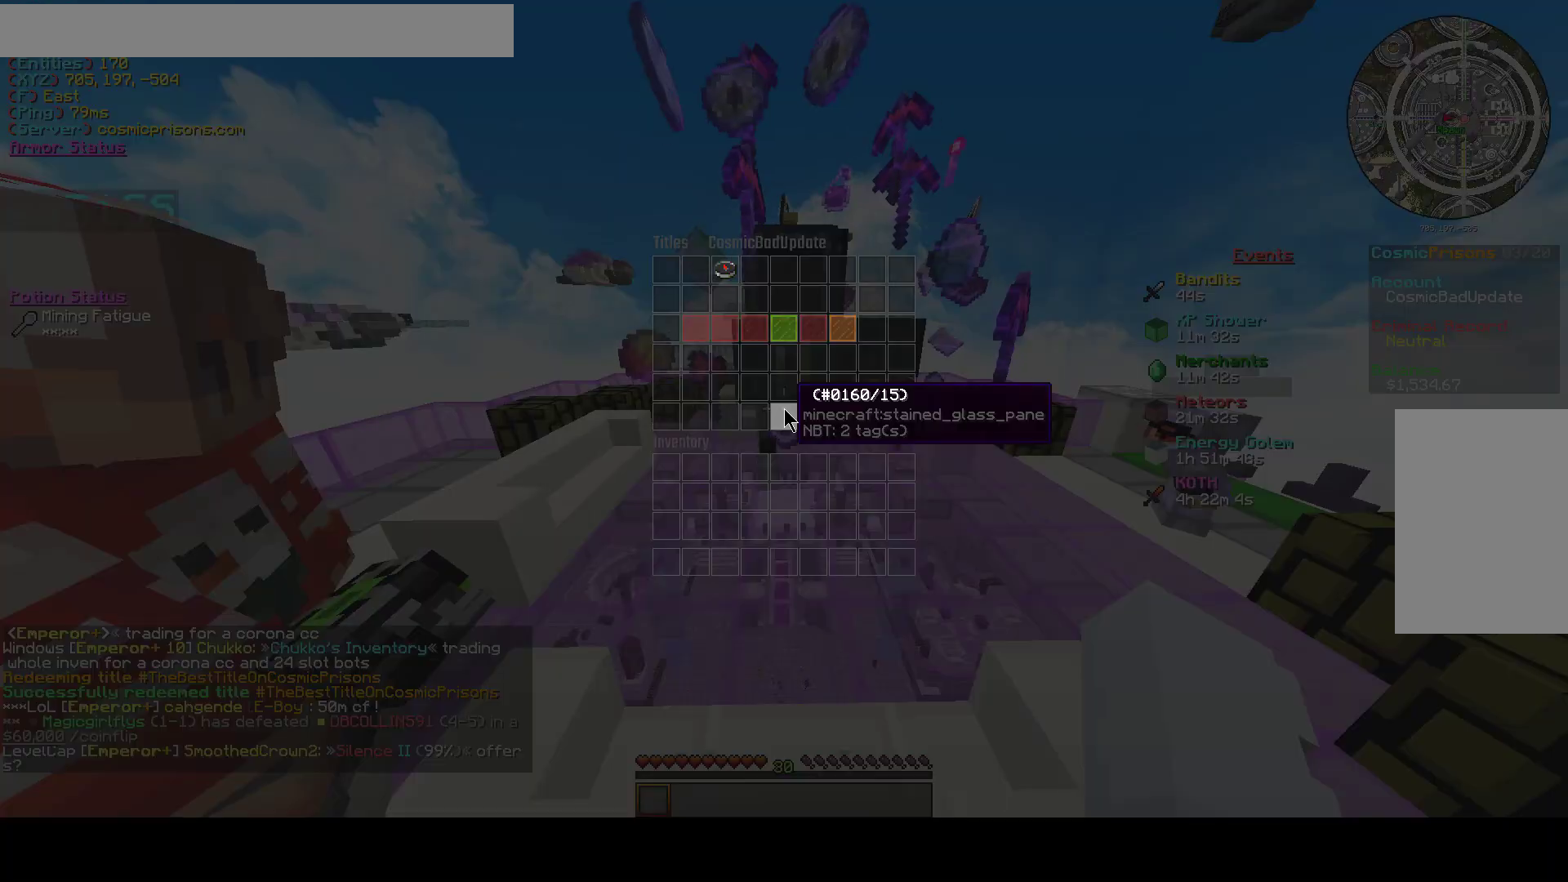
{"keys": [], "mouse": [], "events": []}
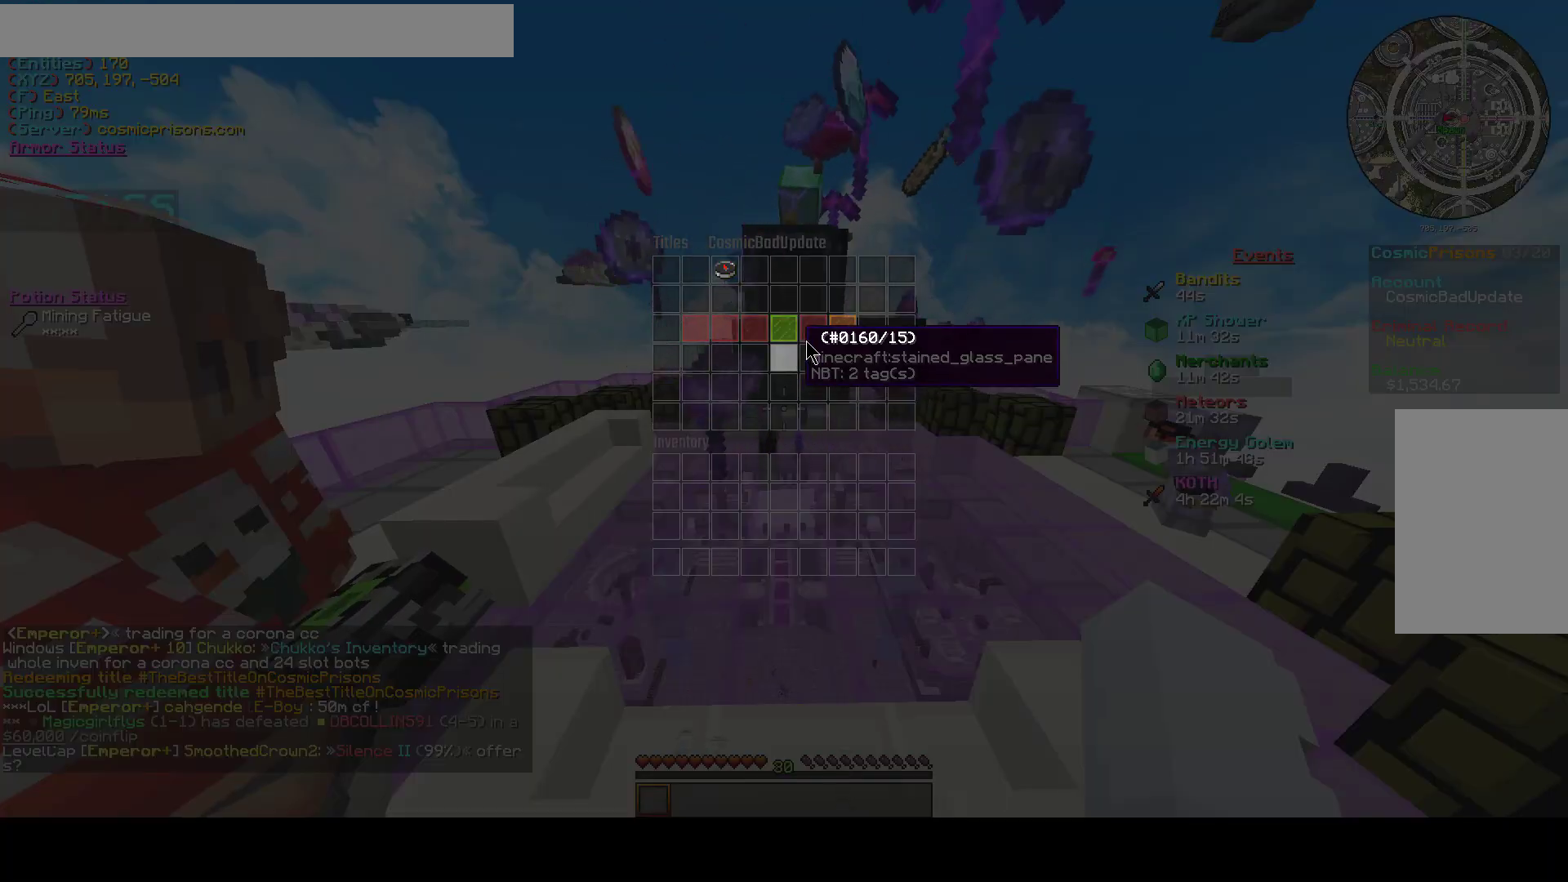
{"keys": [], "mouse": [], "events": []}
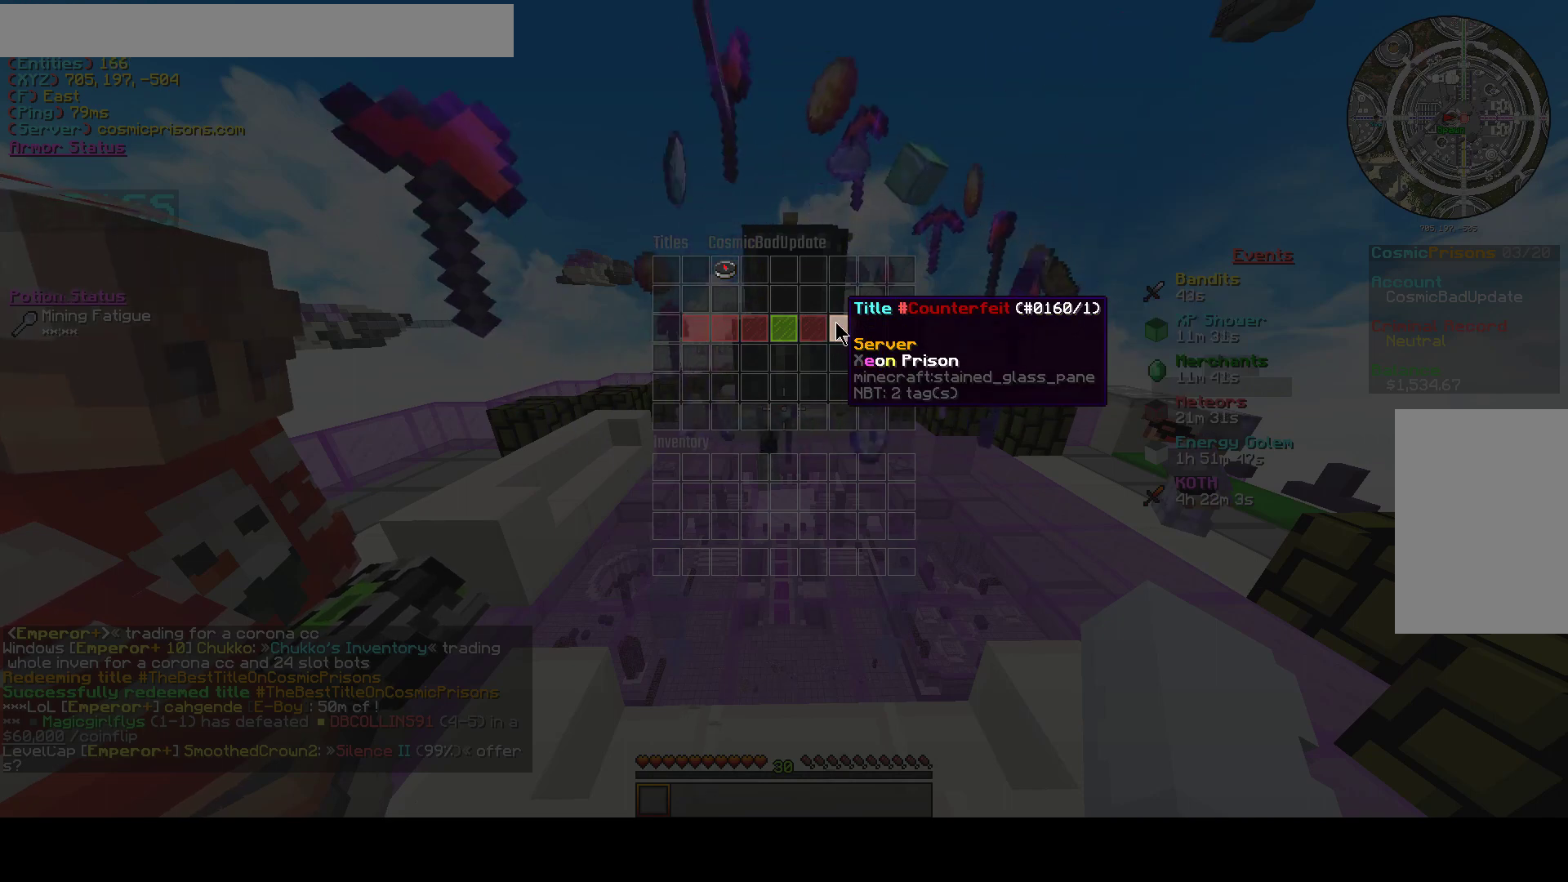
{"keys": [], "mouse": [], "events": []}
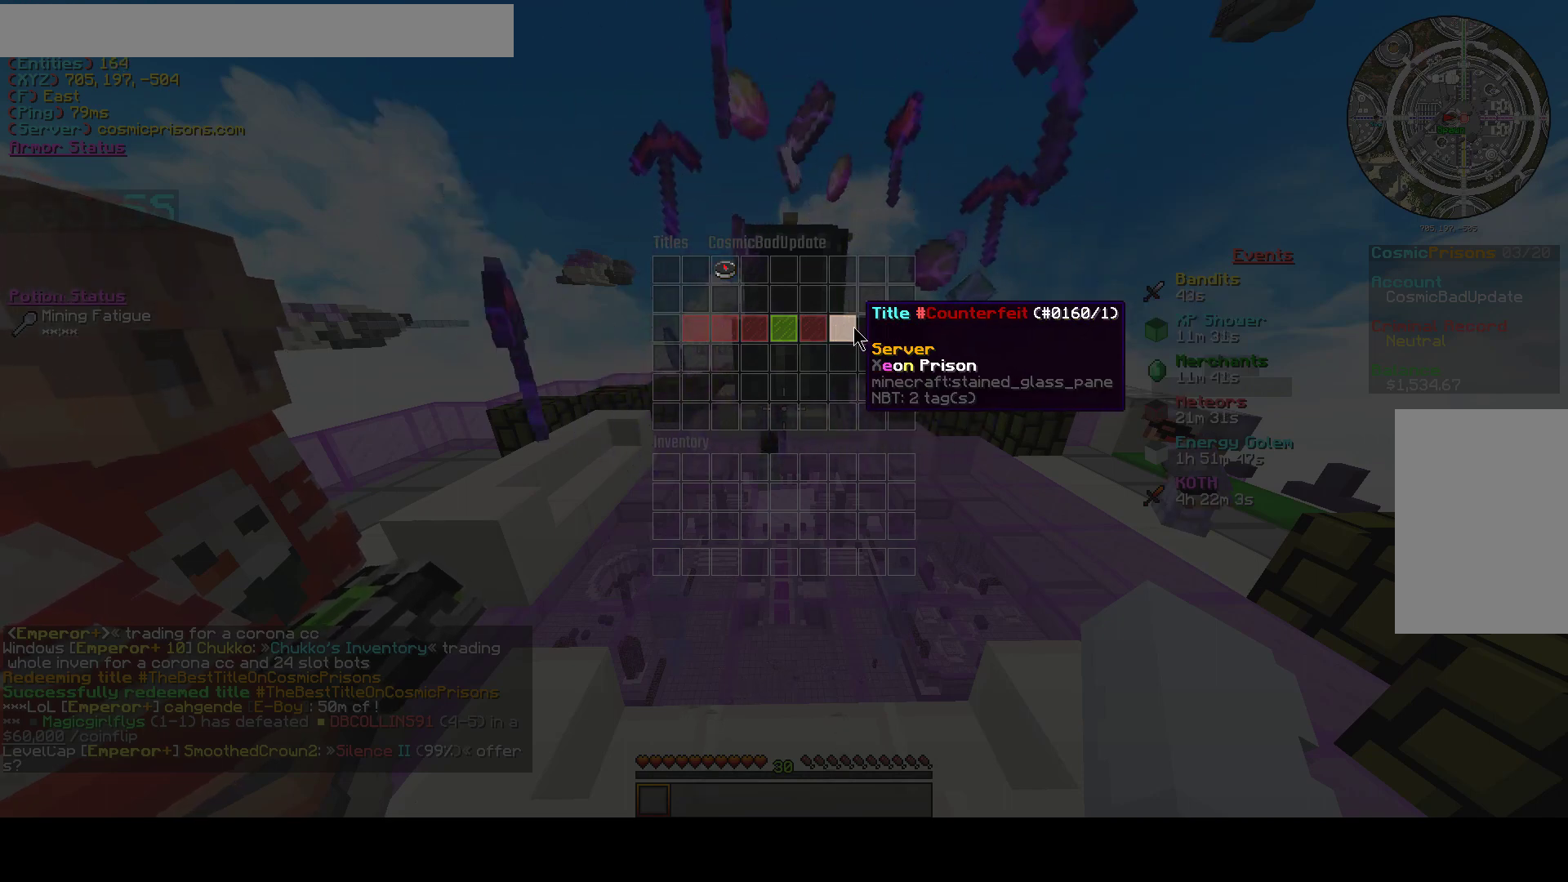
{"keys": [], "mouse": [], "events": []}
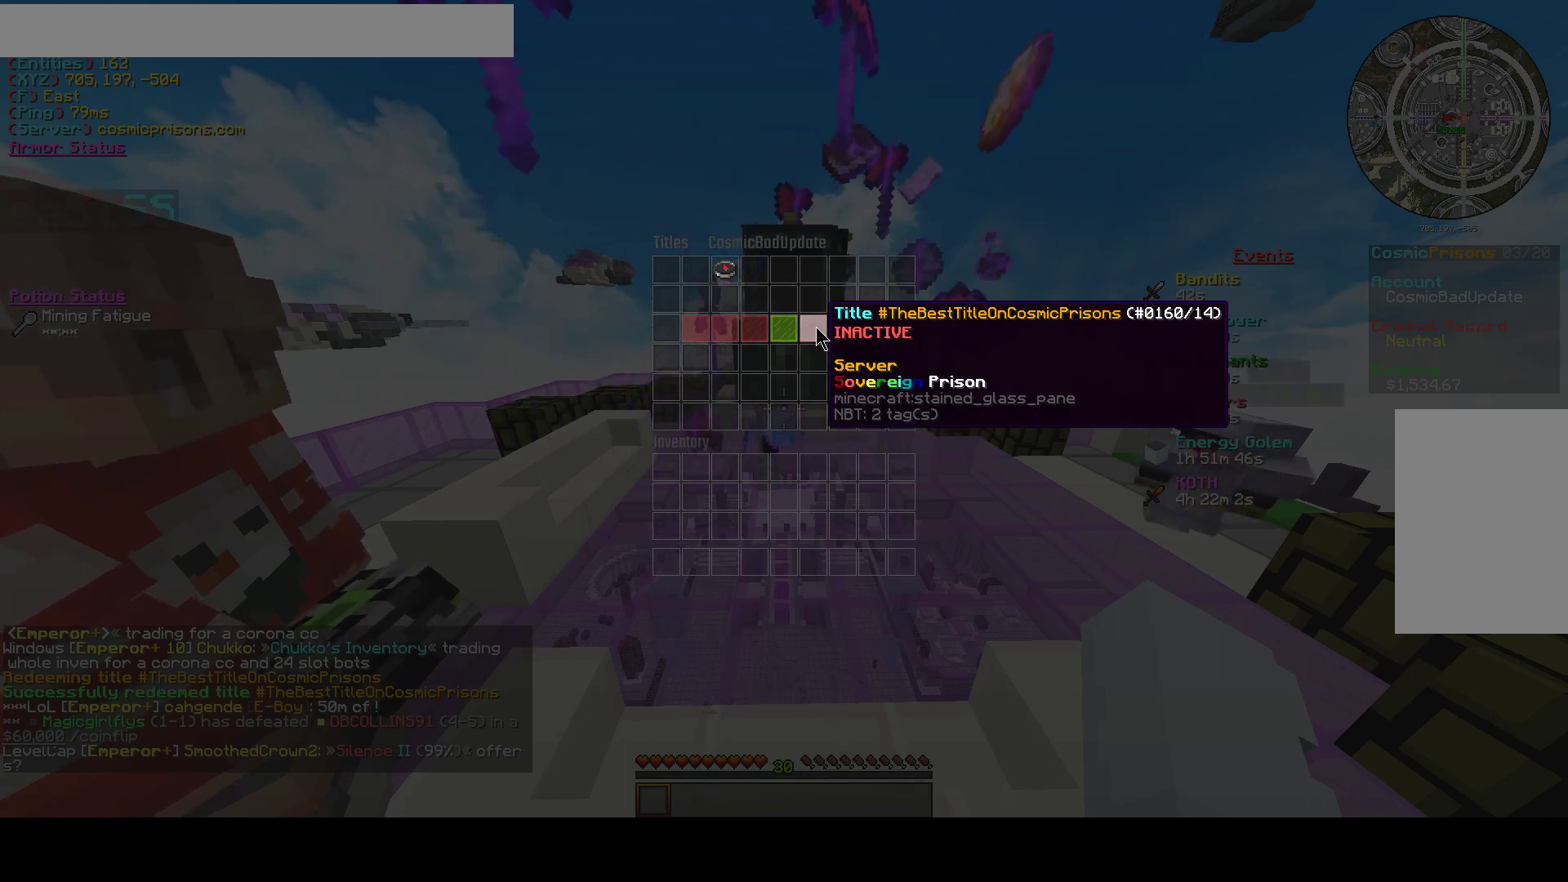
{"keys": [], "mouse": [], "events": []}
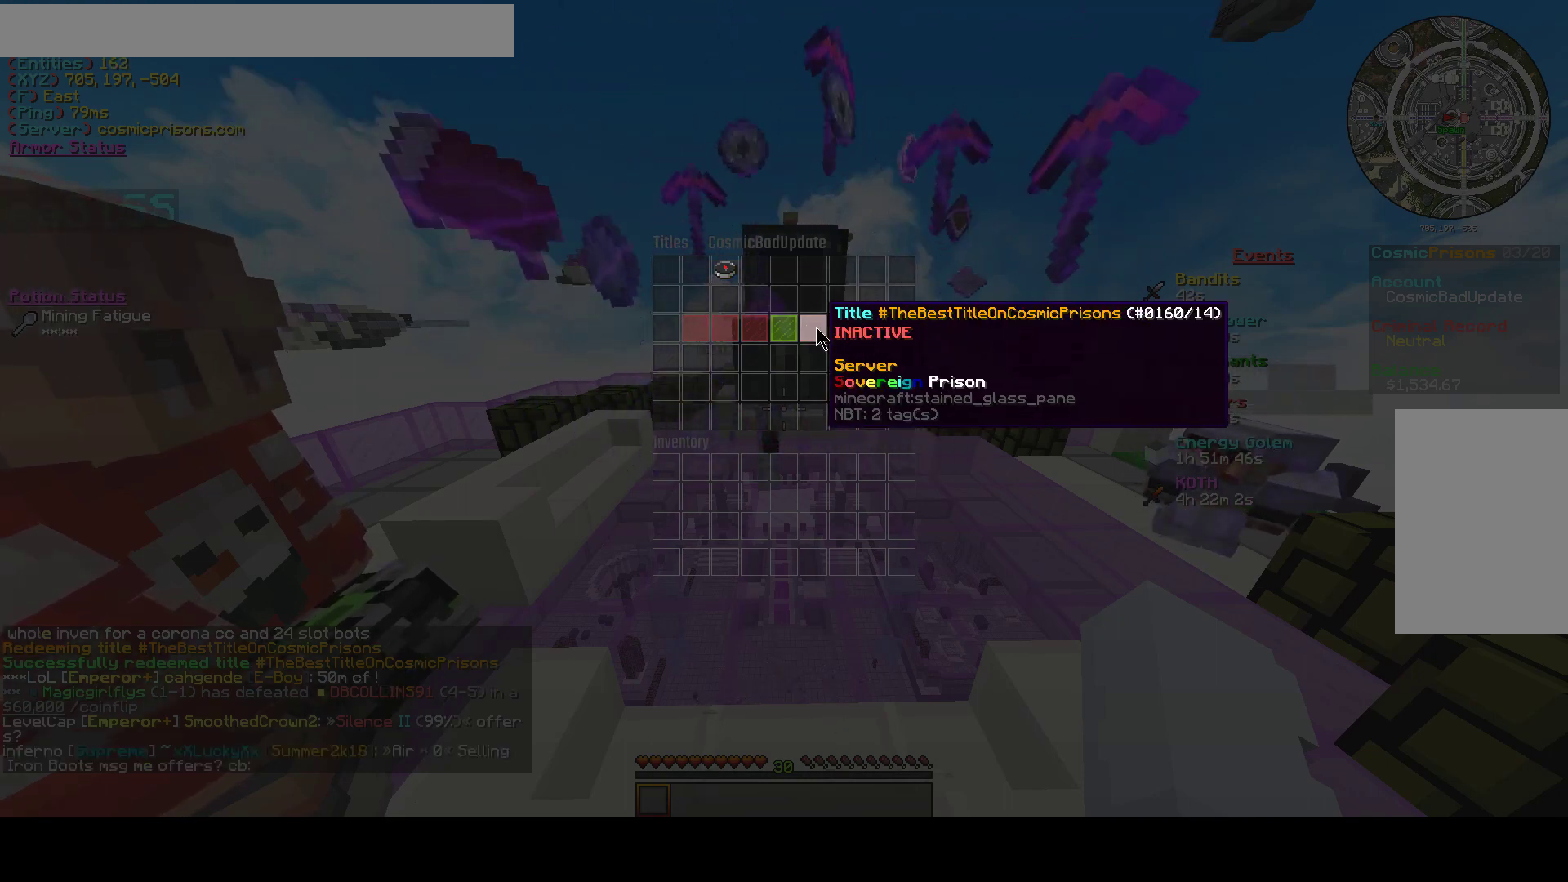
{"keys": [], "mouse": ["left"], "events": [[467, "mouse_left", "down"]]}
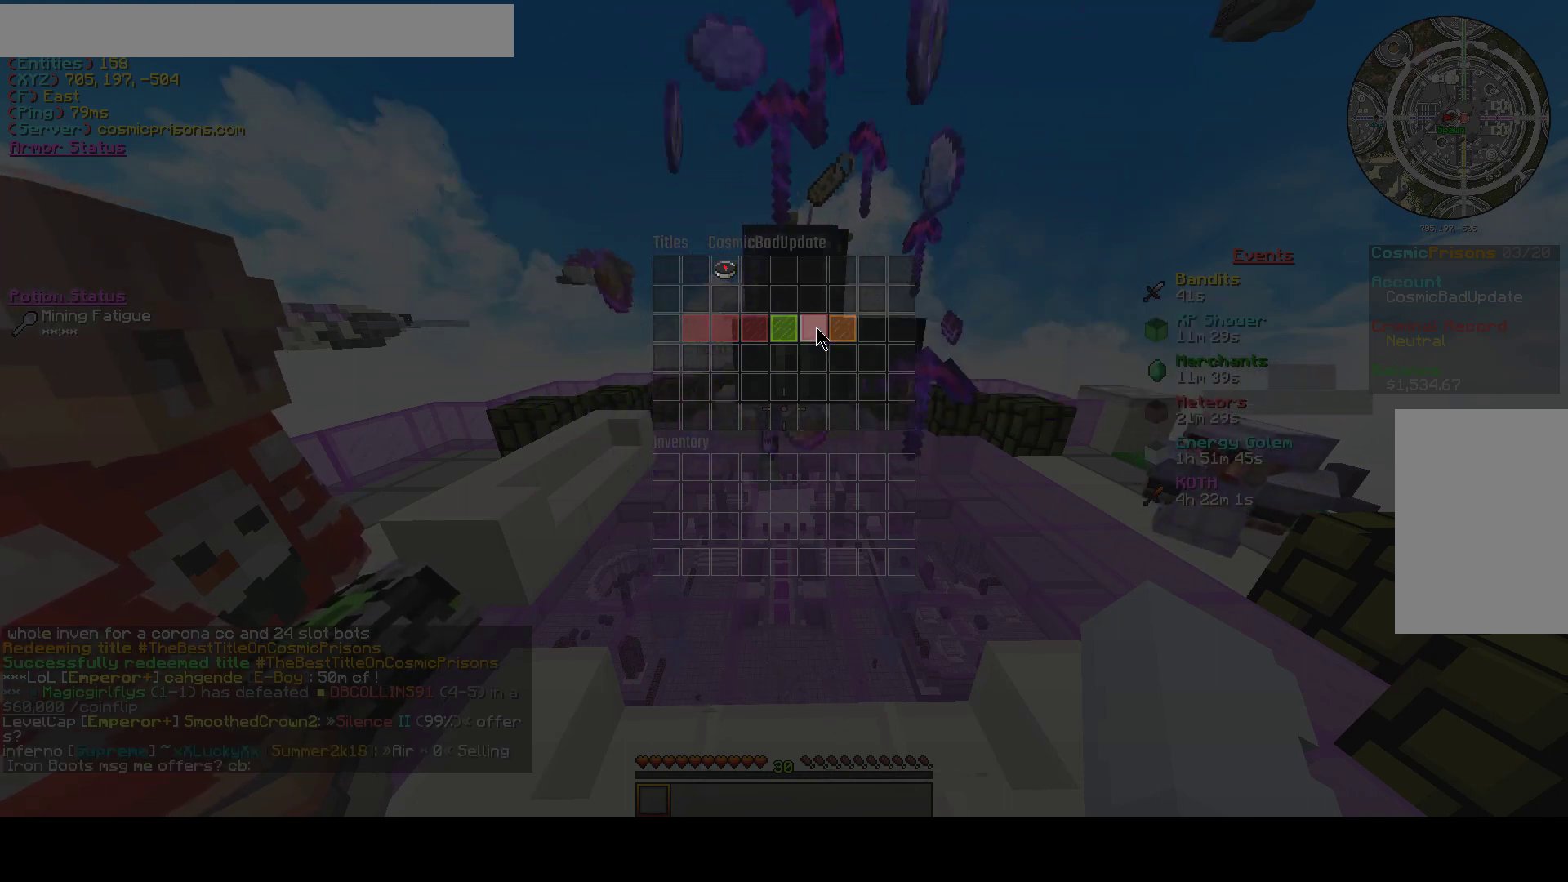
{"keys": [], "mouse": [], "events": [[67, "mouse_left", "up"]]}
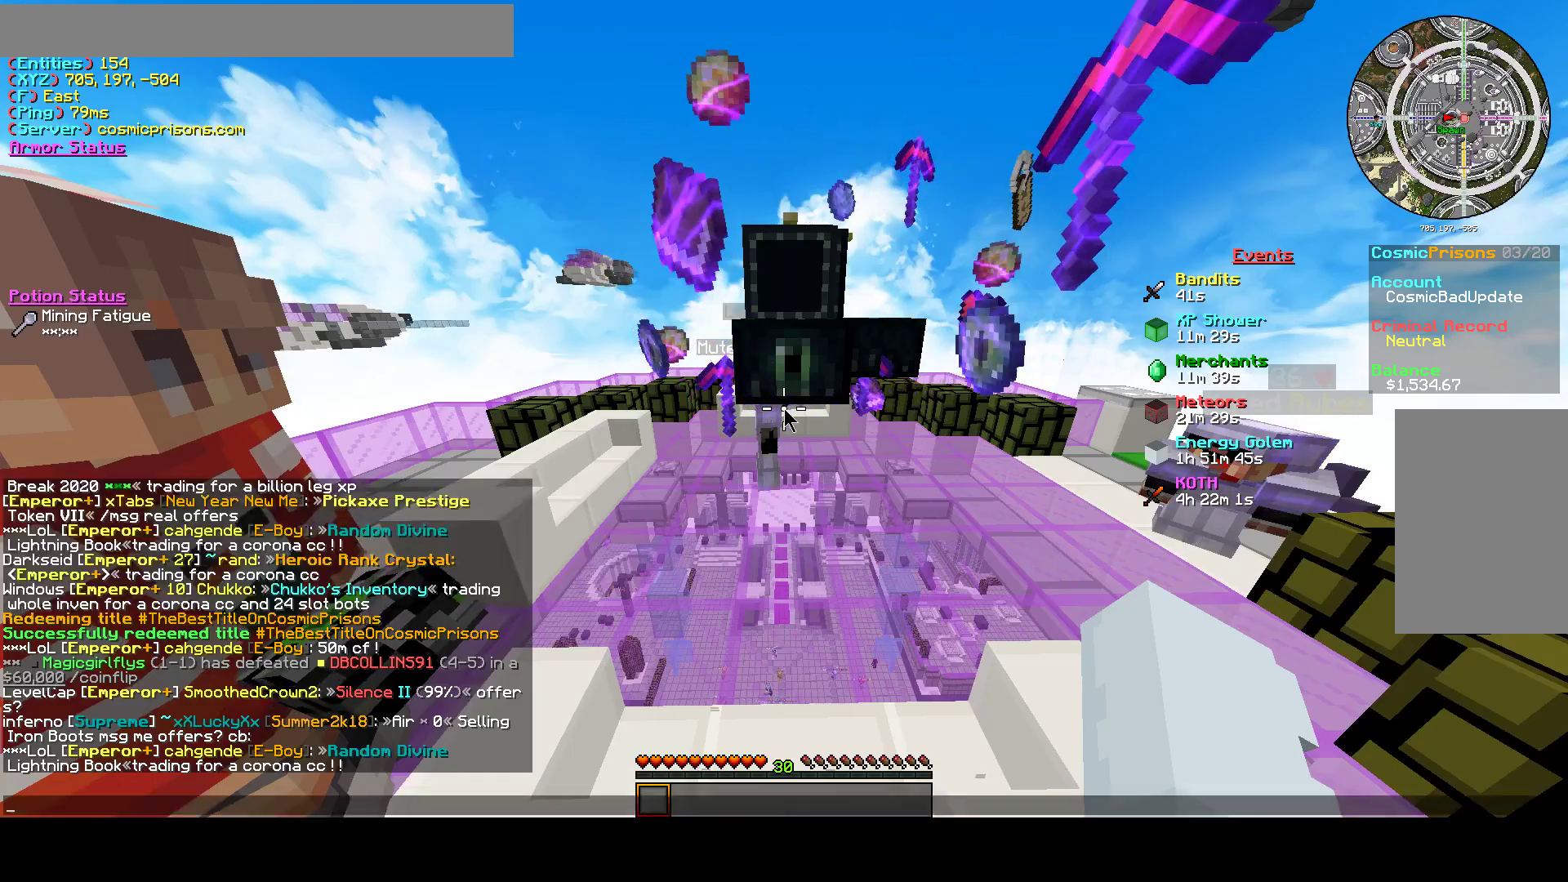
{"keys": [], "mouse": [], "events": []}
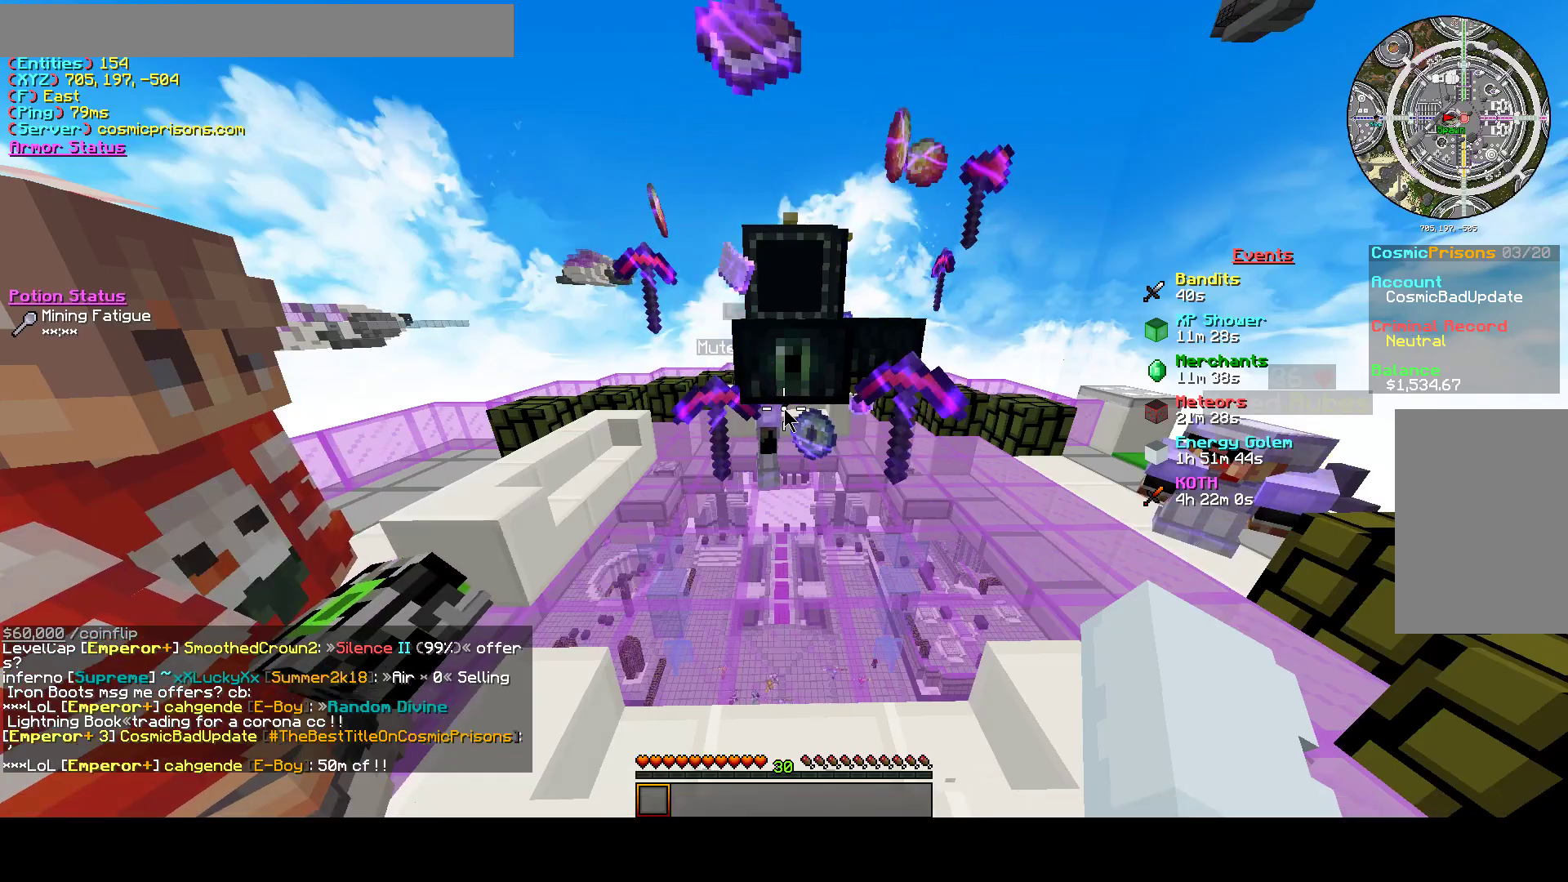
{"keys": [], "mouse": [], "events": []}
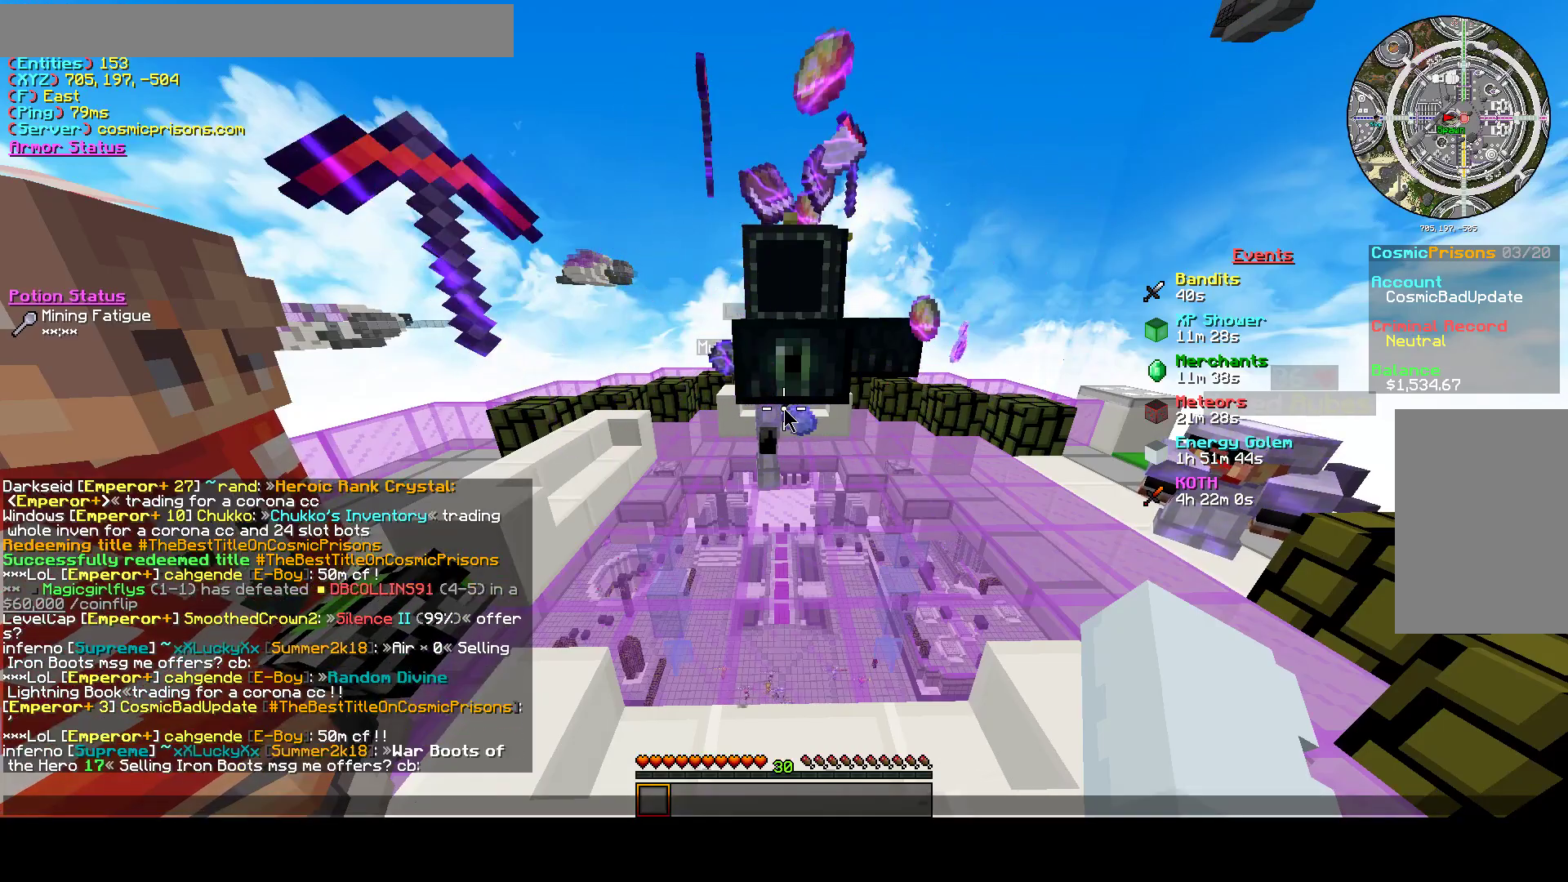
{"keys": [], "mouse": [], "events": []}
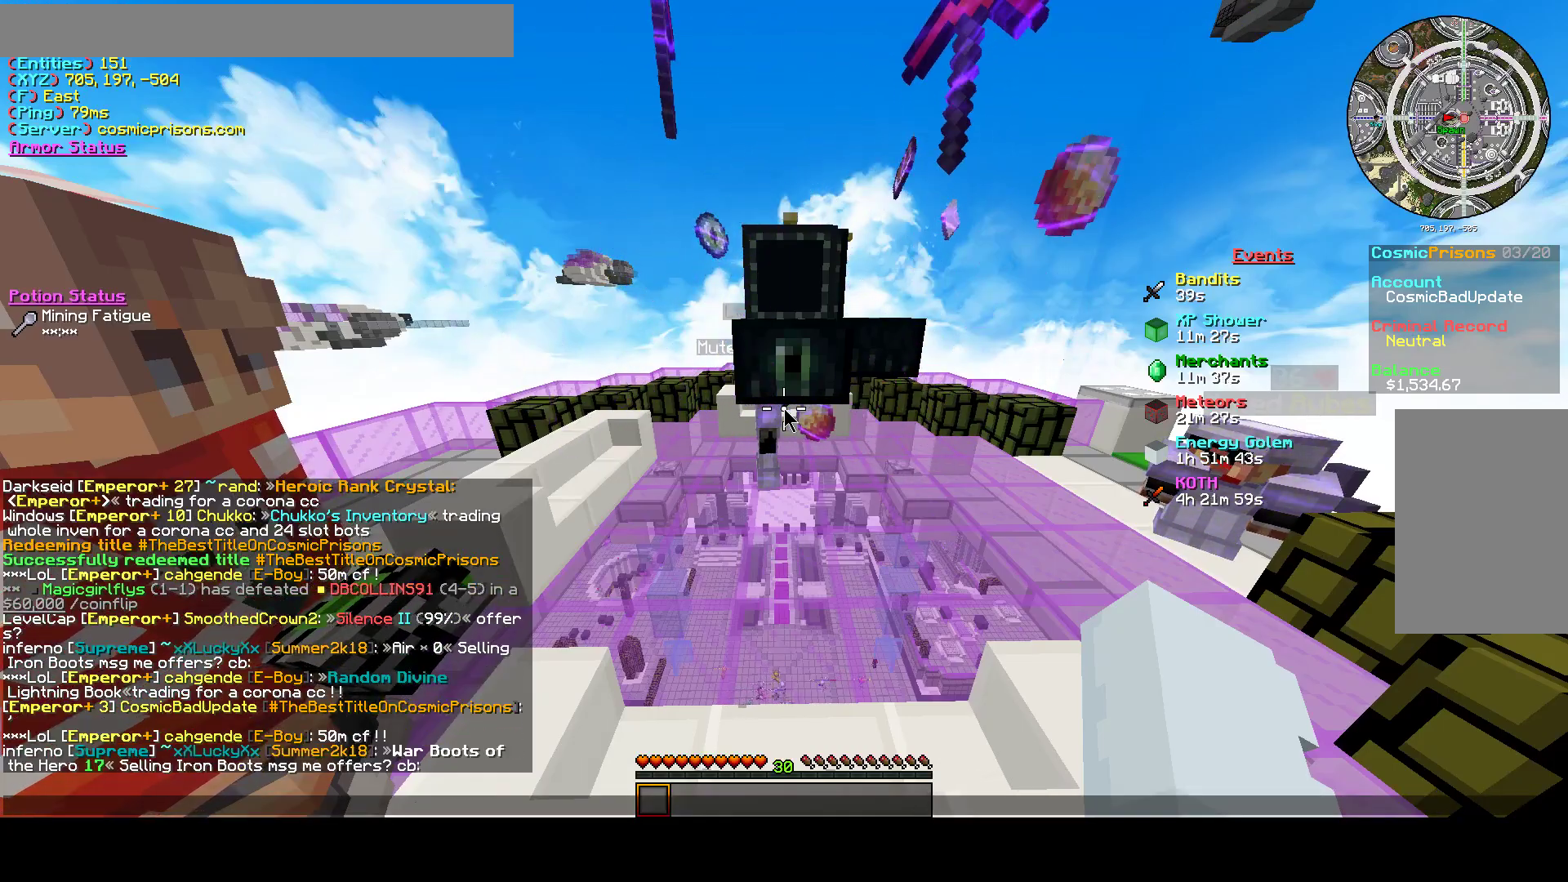
{"keys": [], "mouse": [], "events": []}
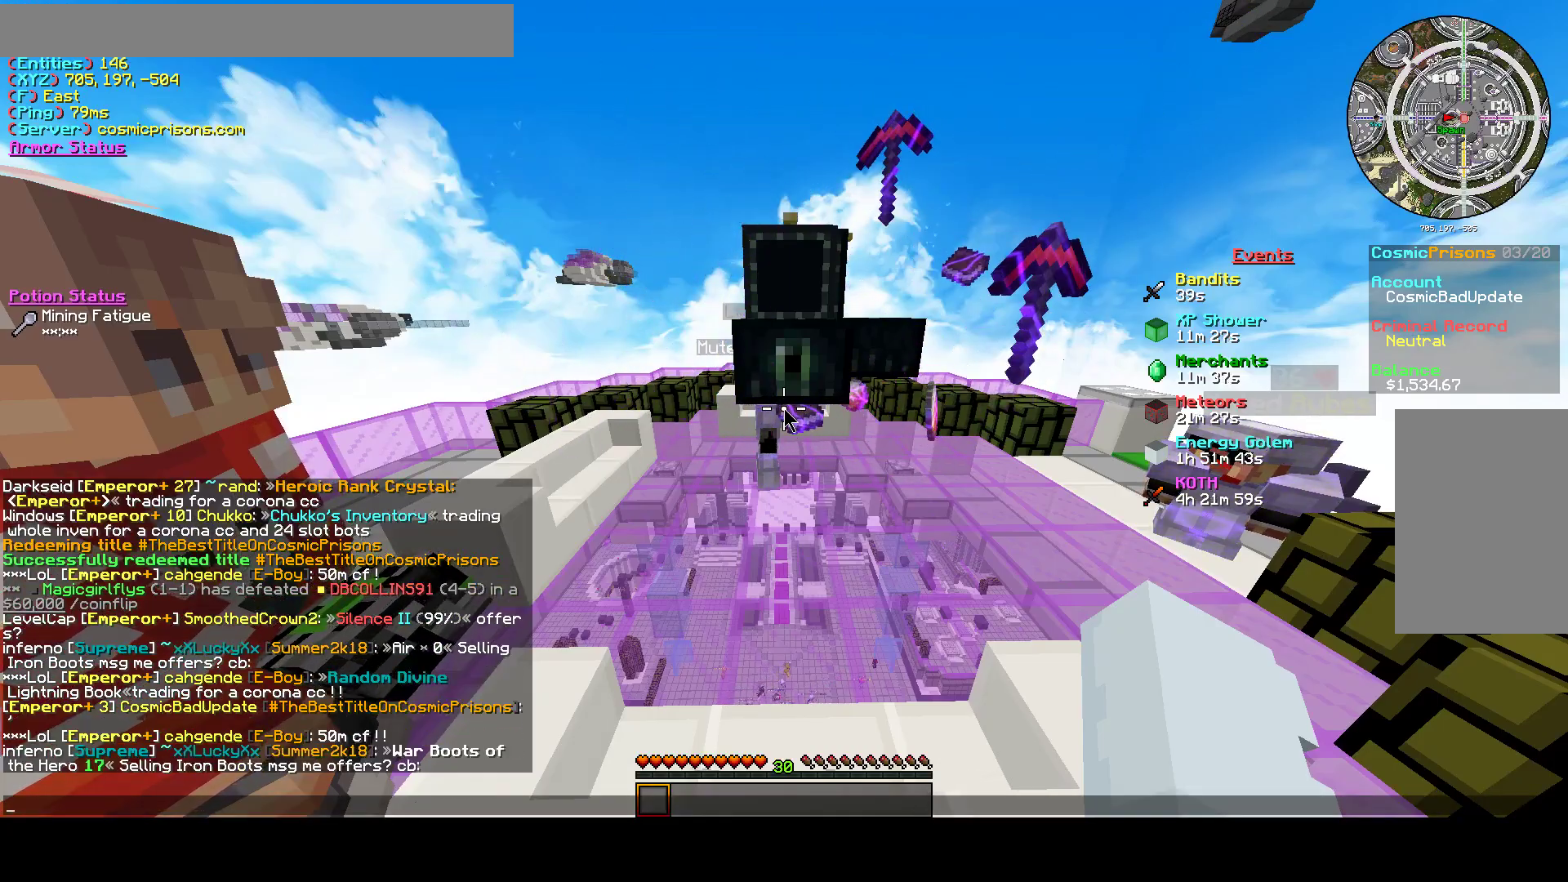
{"keys": [], "mouse": [], "events": []}
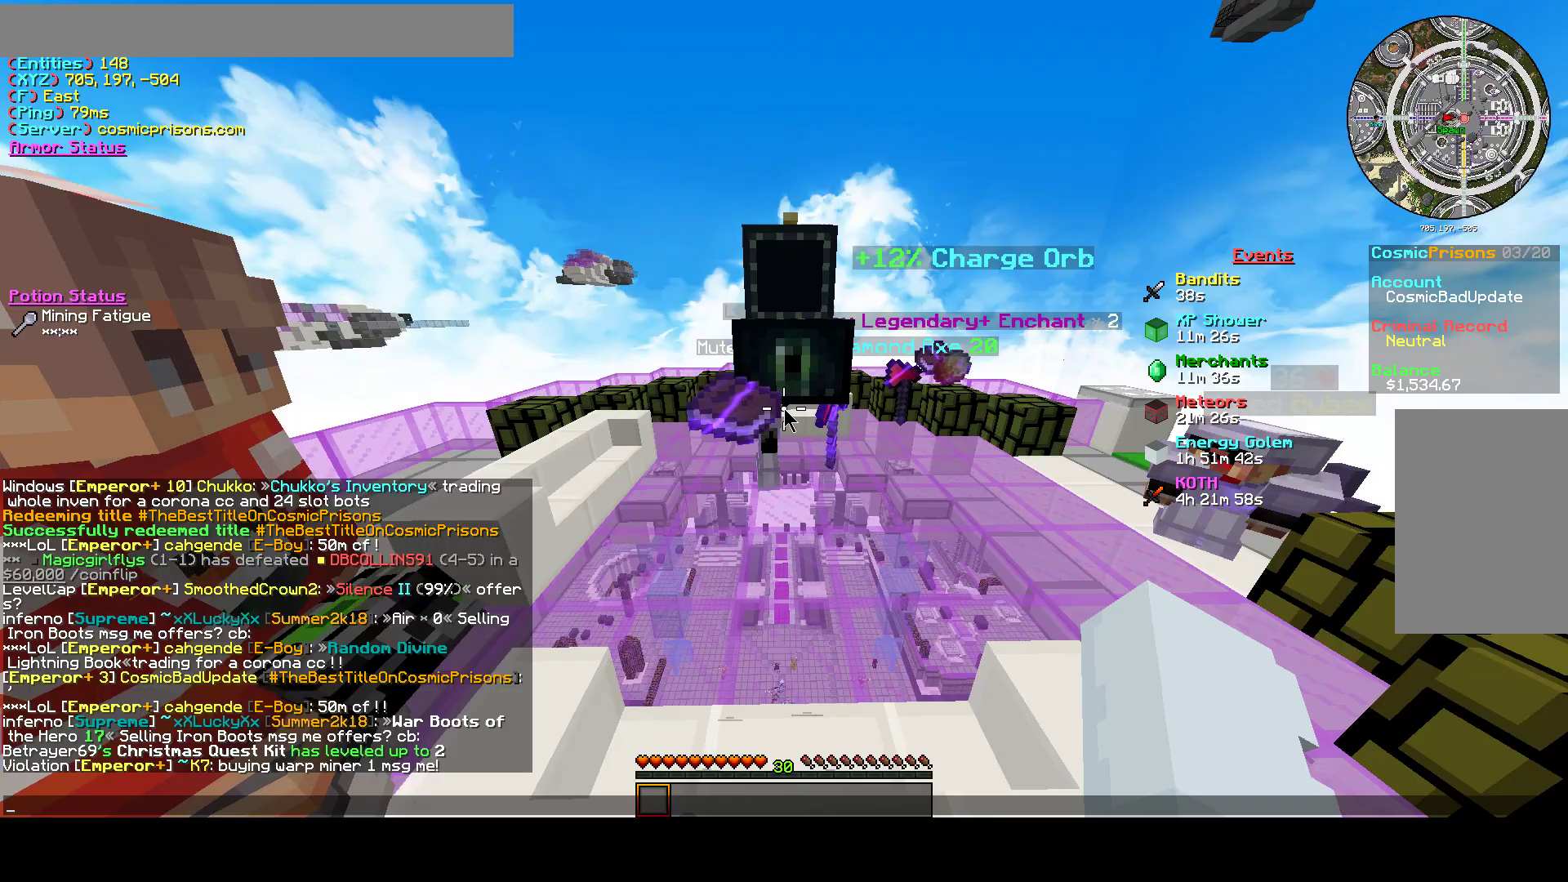
{"keys": [], "mouse": [], "events": []}
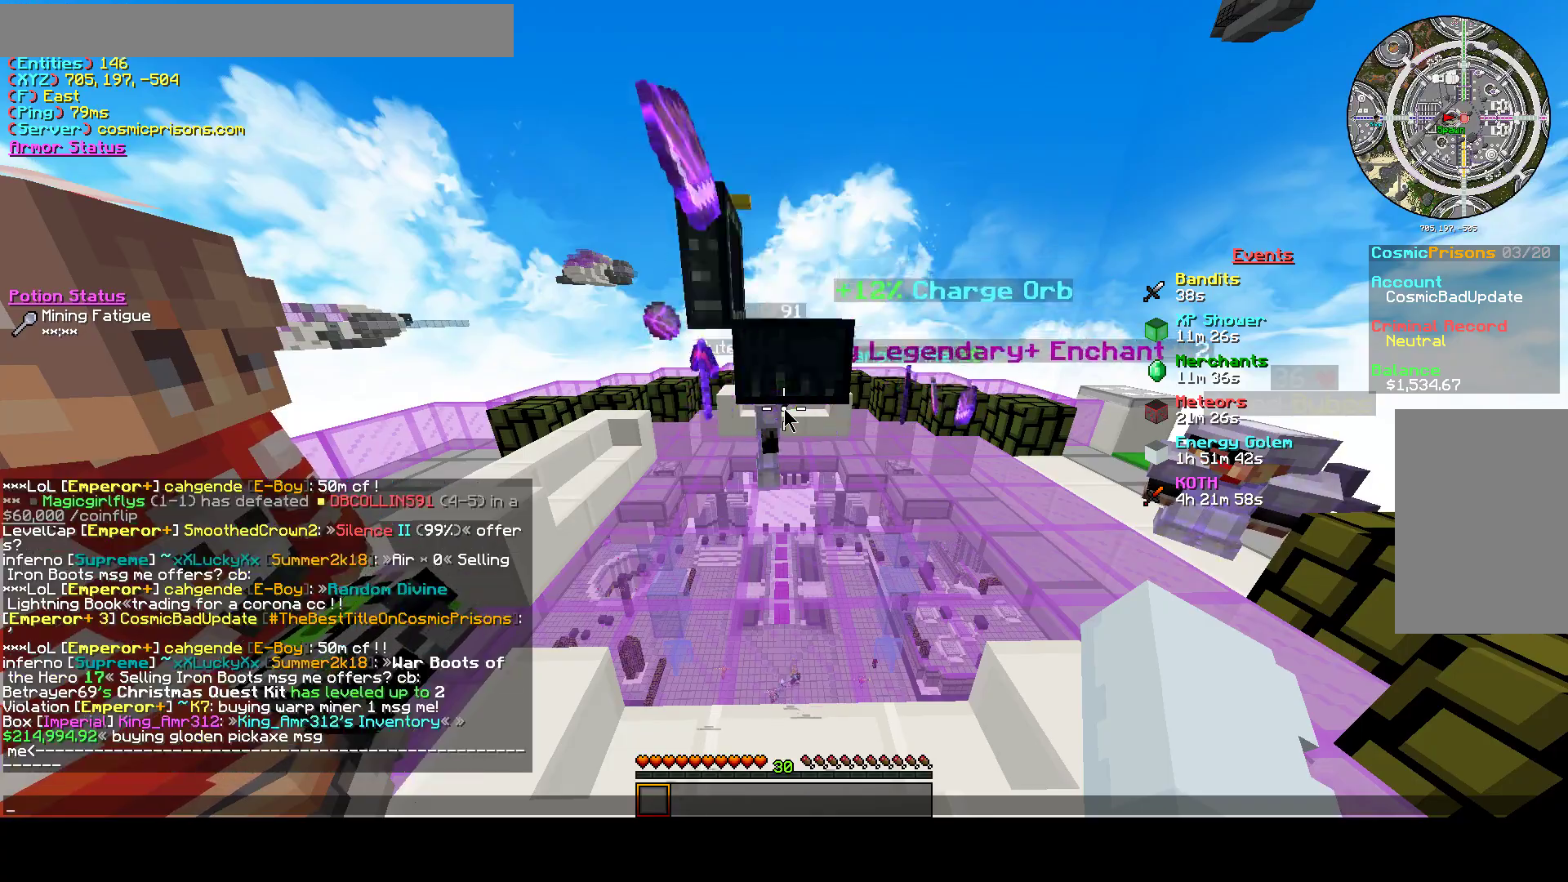
{"keys": [], "mouse": [], "events": []}
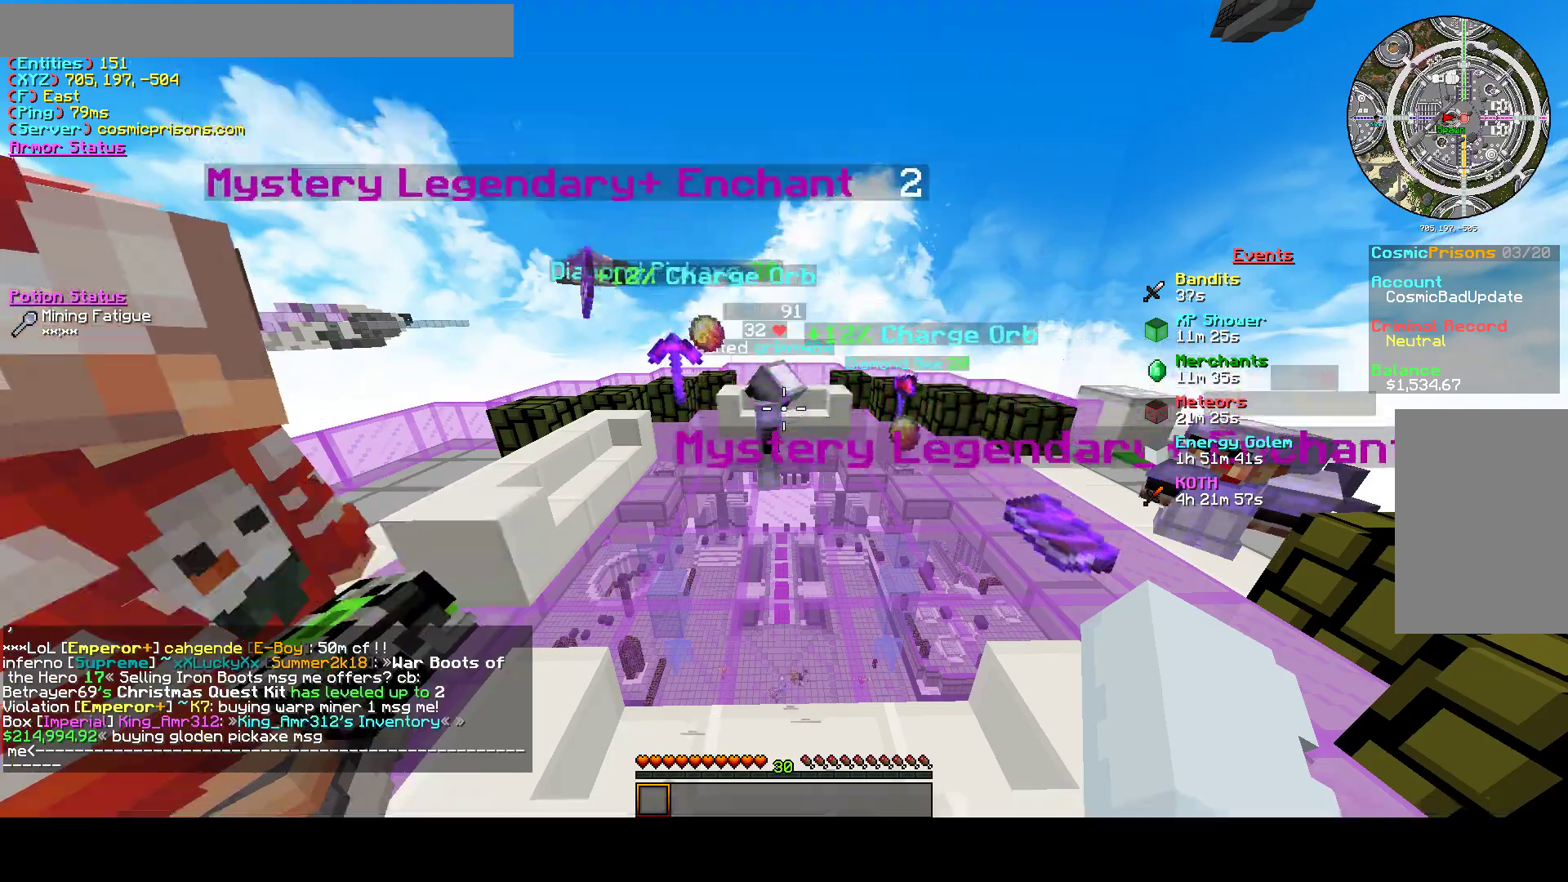
{"keys": [], "mouse": [], "events": [[133, "s", "down"], [267, "d", "down"], [333, "s", "up"], [467, "d", "up"]]}